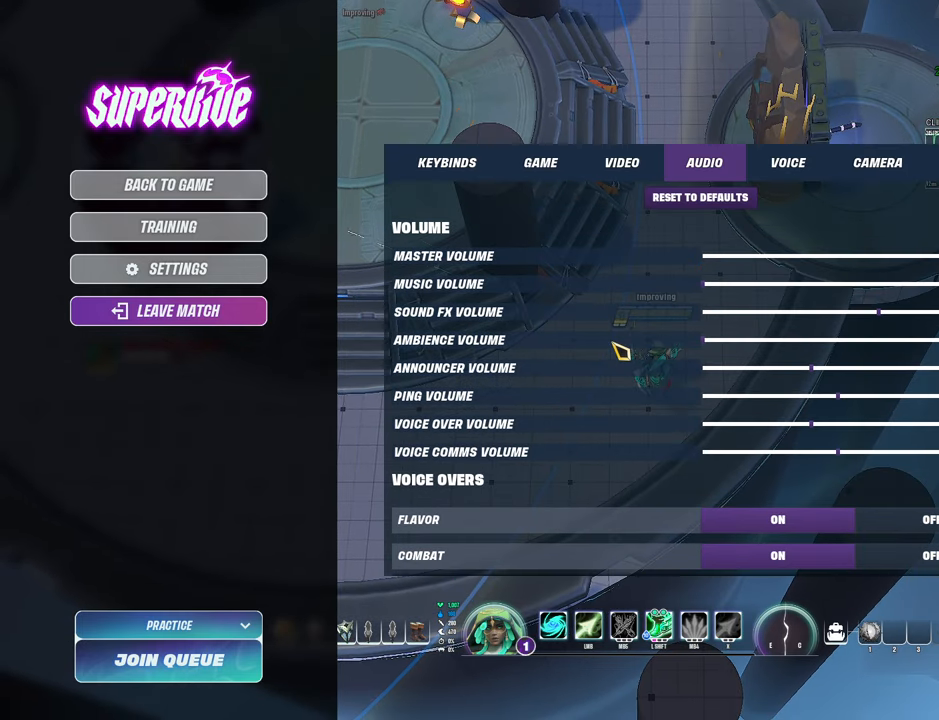
Gameplay with keyboard and mouse; each line is a JSON object with the keys and mouse buttons held at the frame after it. "events" lists presses ("down") and releases ("up") of "1", "2", "3", "4", "5", "a", "alt", "b", "c", "ctrl", "d", "e", "f", "g", "q", "r", "s", "shift", "space", "t", "tab", "v", "w", "x", "z", "mouse_left", "mouse_wheel", "mouse_right", "mouse_mb4" and "mouse_mb5" between this image and that frame as [ms after this image, input, new state], when the widget could be followed in between. "mouse_left", "mouse_wheel", "mouse_right", "mouse_mb4", "mouse_mb5" = the "left", "wheel", "right", "mb4", "mb5" buttons of the "mouse" list. No other keys are recorded. "wheel" means that the mouse wheel is clicked or scrolled. Mouse movement is not recorded.
{"keys": [], "mouse": [], "events": []}
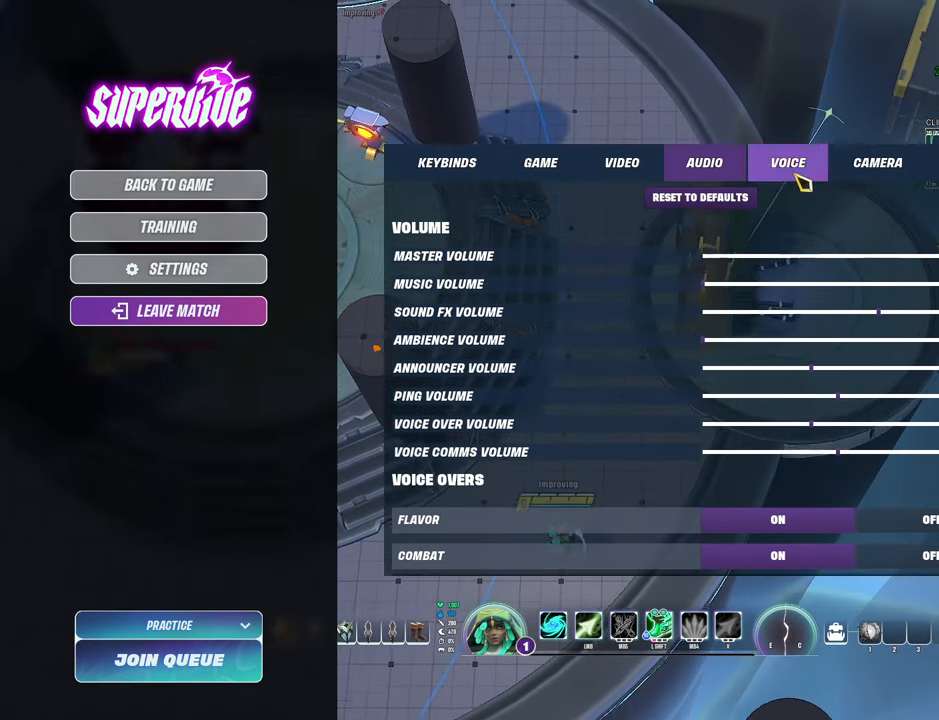
{"keys": [], "mouse": [], "events": [[34, "mouse_left", "down"], [84, "mouse_left", "up"]]}
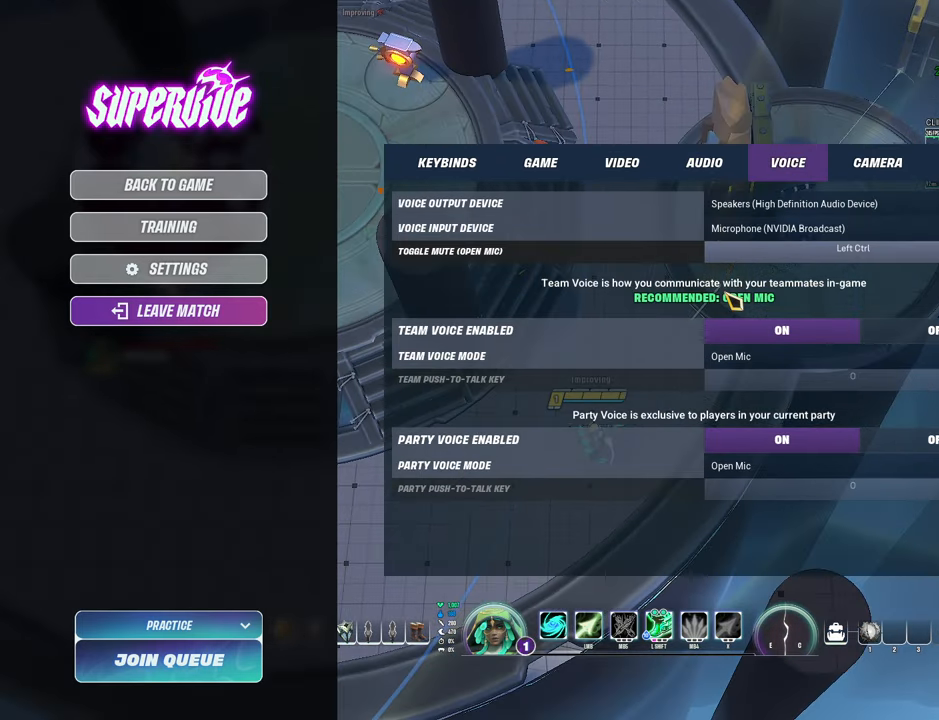
{"keys": [], "mouse": [], "events": []}
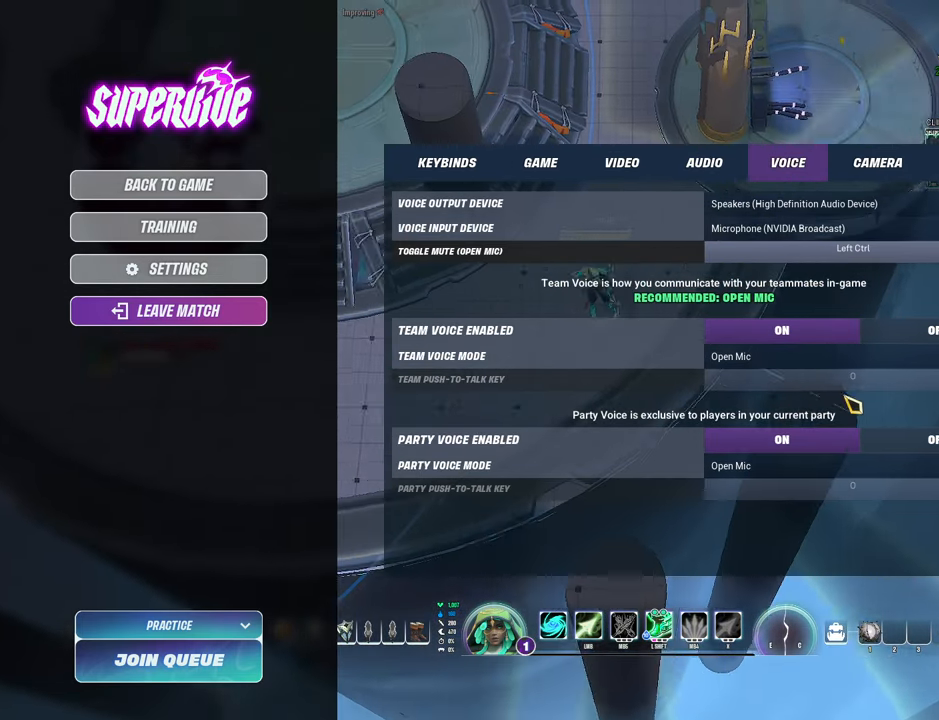
{"keys": [], "mouse": [], "events": []}
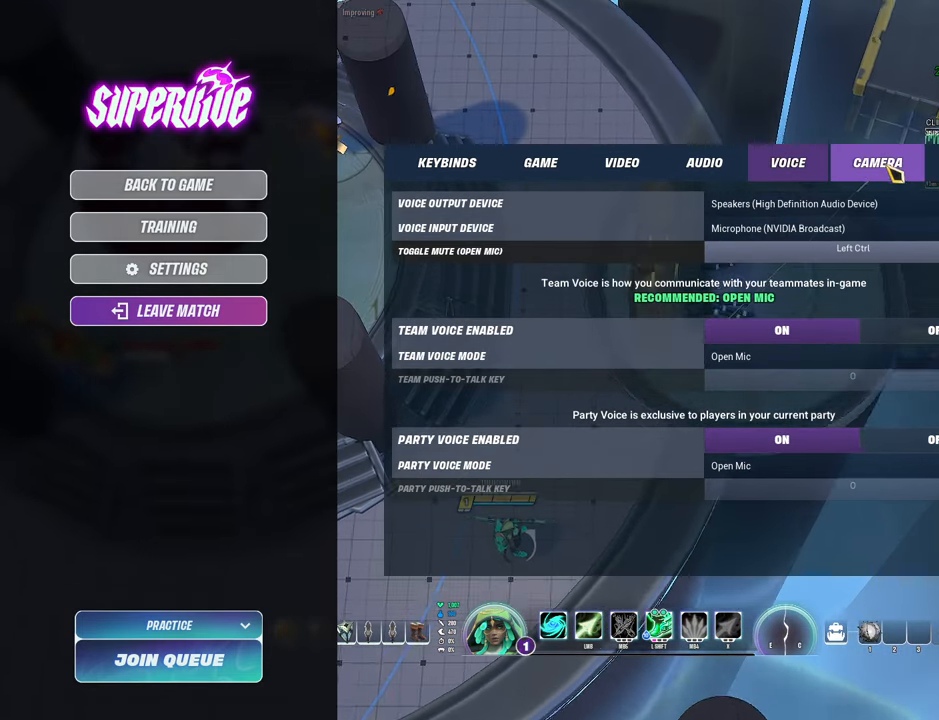
{"keys": [], "mouse": [], "events": []}
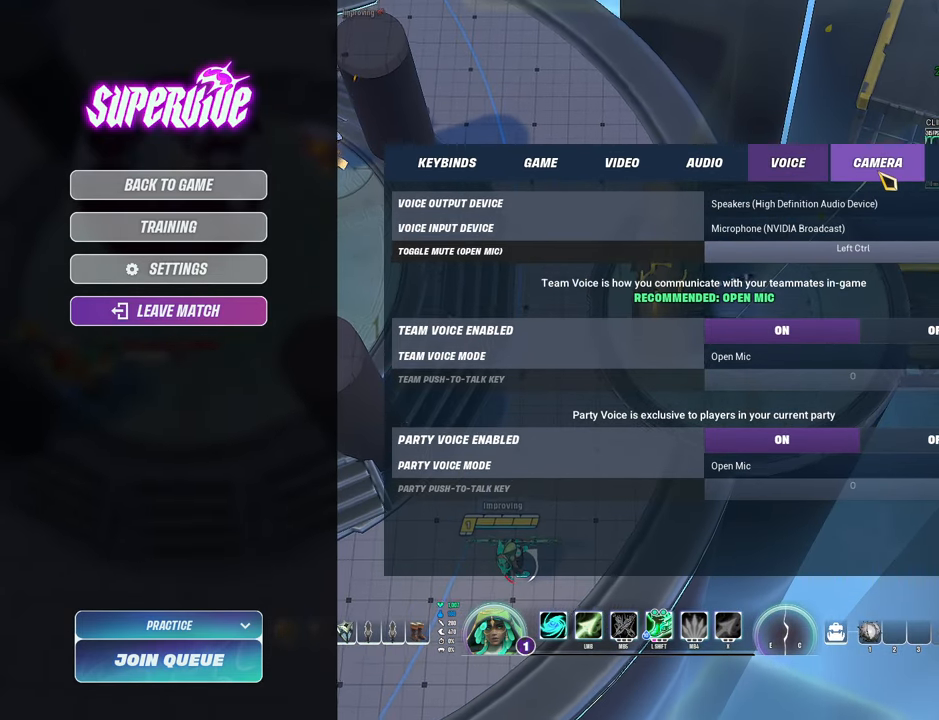
{"keys": [], "mouse": [], "events": [[367, "mouse_left", "down"], [400, "mouse_left", "up"]]}